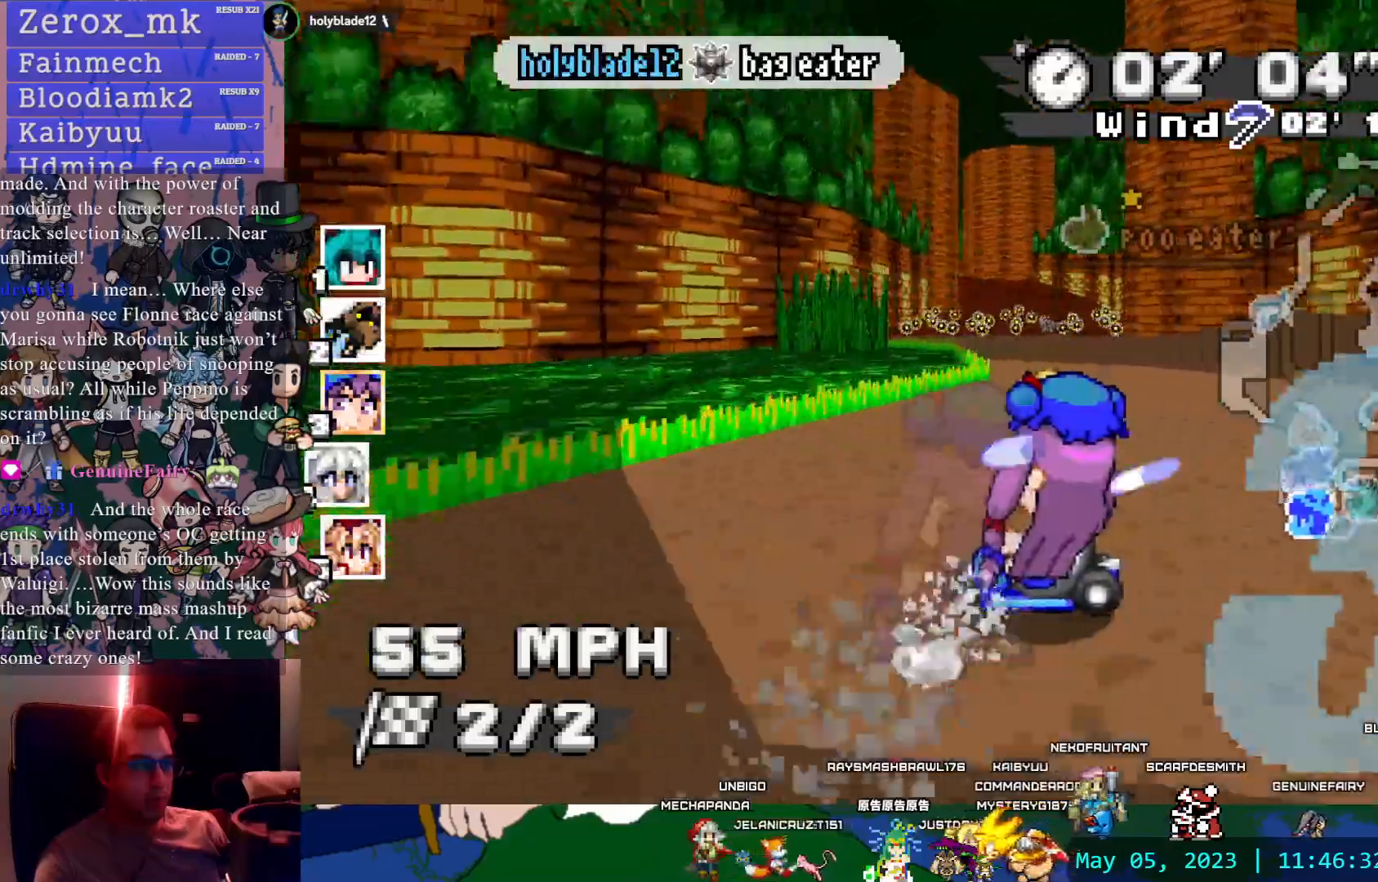
Gameplay with a controller (PlayStation layout); each line is a JSON object with the inputs held at the frame after it (dt_ms = milliseconds from this image to that frame). "events" lists button and stick changes between this image and that frame as [ms after this image, input, new state], when the widget could be followed in between. Not read: L3 R3.
{"dt_ms": 500, "buttons": ["CROSS"], "left_stick": "center", "right_stick": "center", "events": [[100, "left_stick", "center"], [267, "left_stick", "left"], [417, "left_stick", "center"]]}
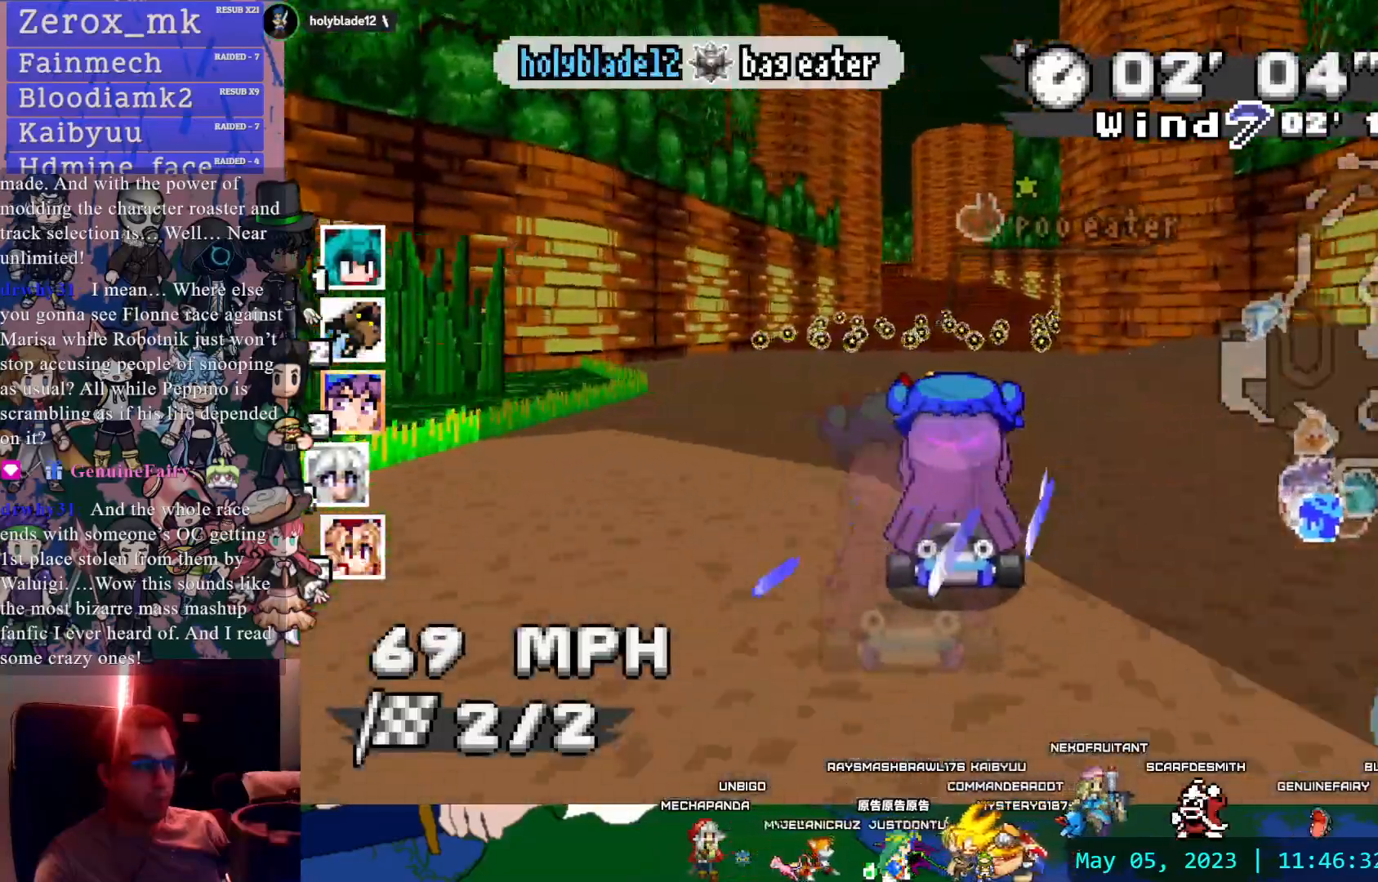
{"dt_ms": 500, "buttons": ["CROSS"], "left_stick": "center", "right_stick": "center", "events": [[167, "left_stick", "down-right"], [283, "left_stick", "center"]]}
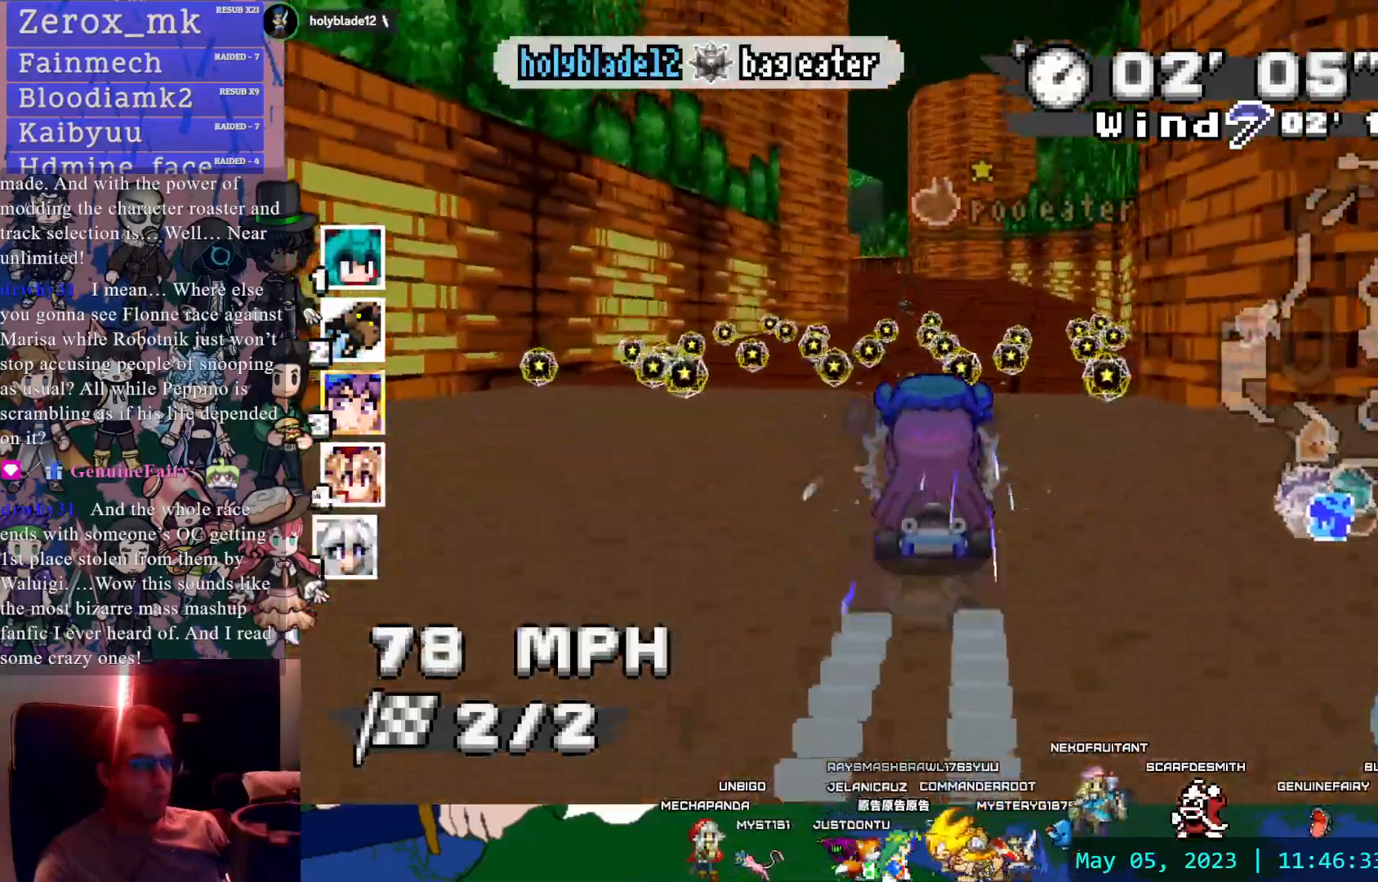
{"dt_ms": 500, "buttons": ["CROSS"], "left_stick": "left", "right_stick": "center", "events": [[50, "left_stick", "left"], [117, "R1", "down"], [233, "R1", "up"], [250, "left_stick", "center"], [500, "left_stick", "left"]]}
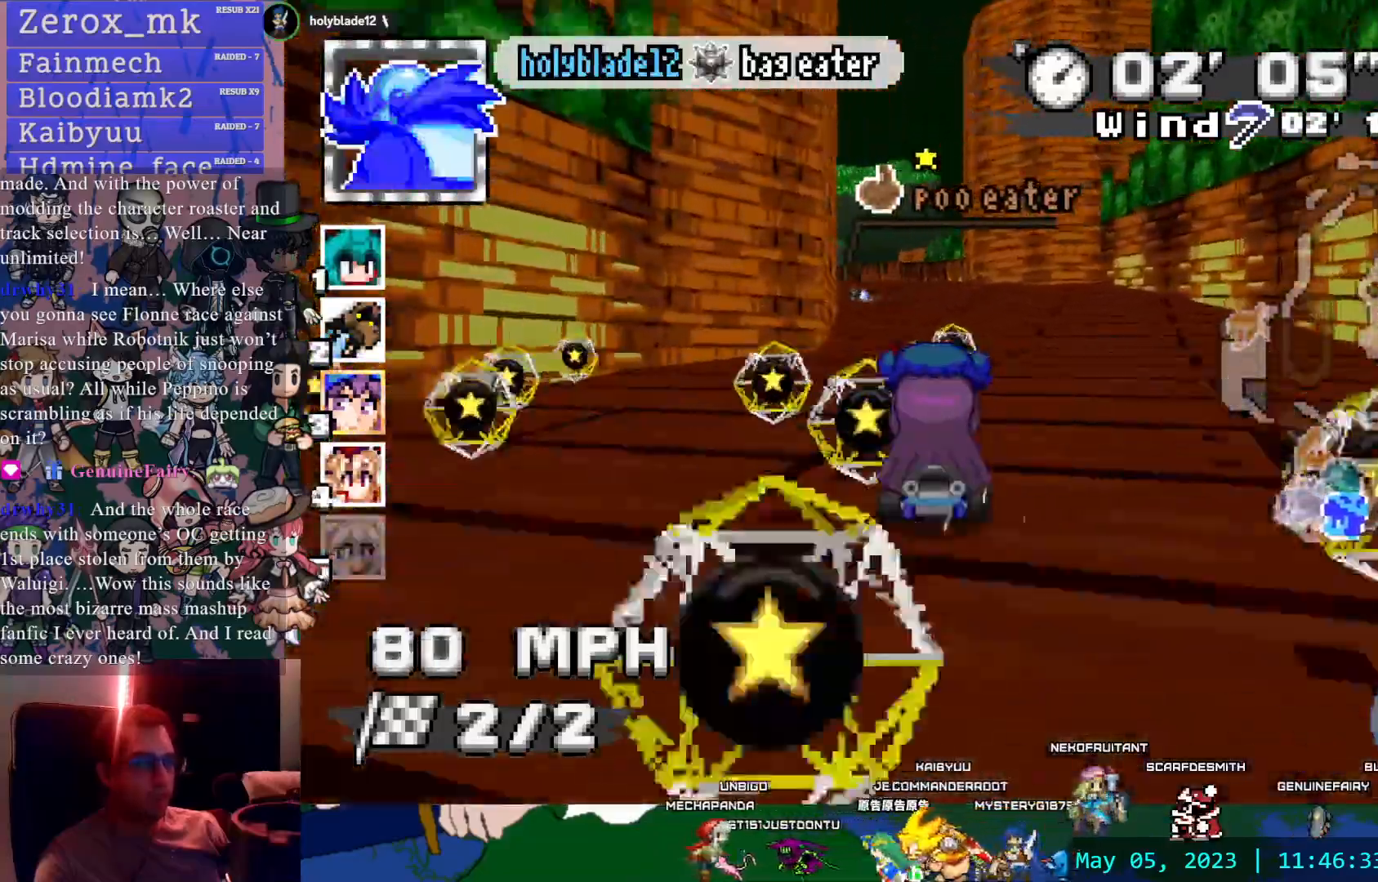
{"dt_ms": 1000, "buttons": ["CROSS", "R1"], "left_stick": "left", "right_stick": "center"}
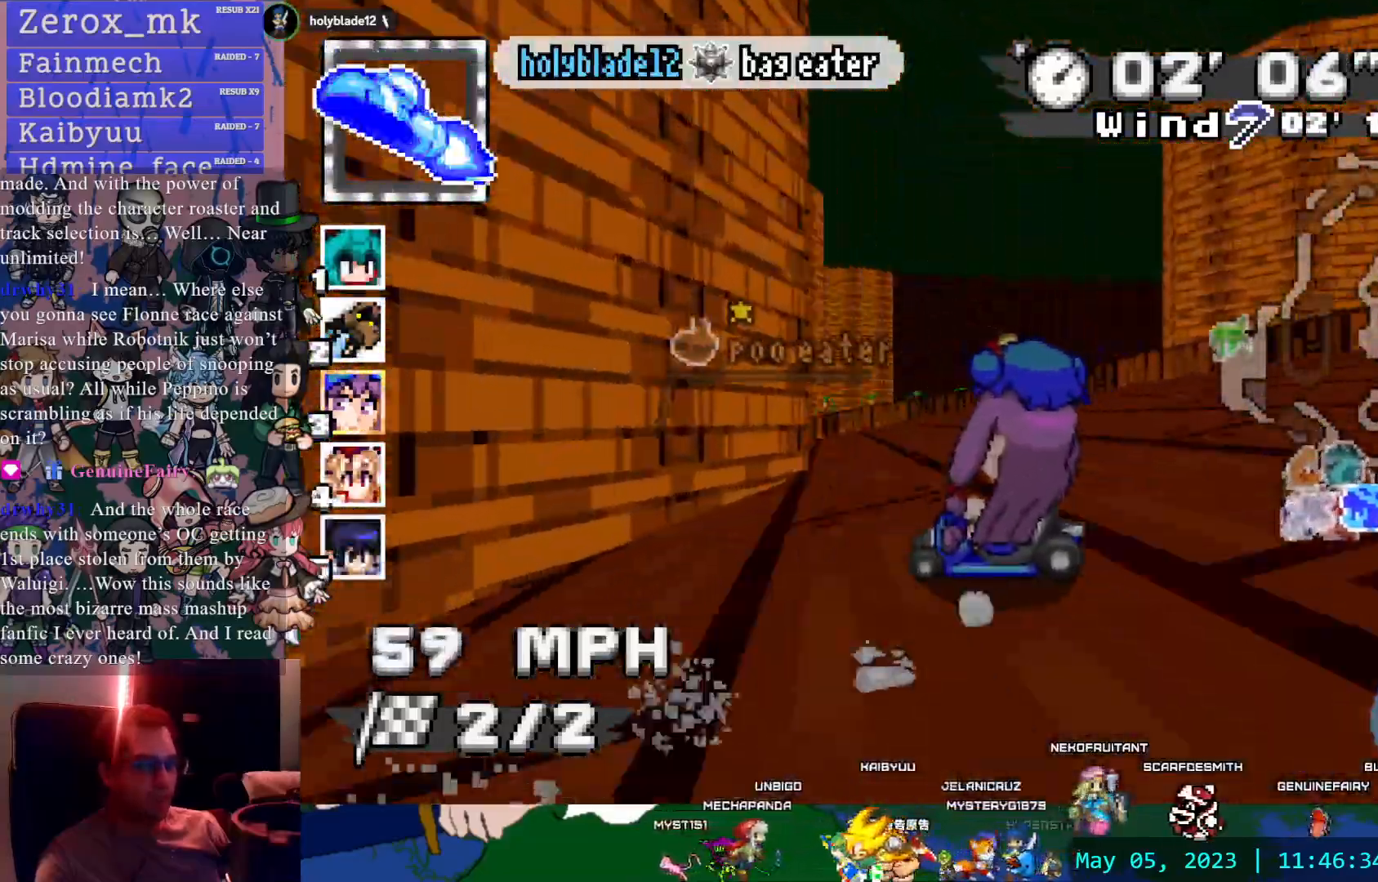
{"dt_ms": 500, "buttons": ["CROSS", "R1"], "left_stick": "left", "right_stick": "center", "events": []}
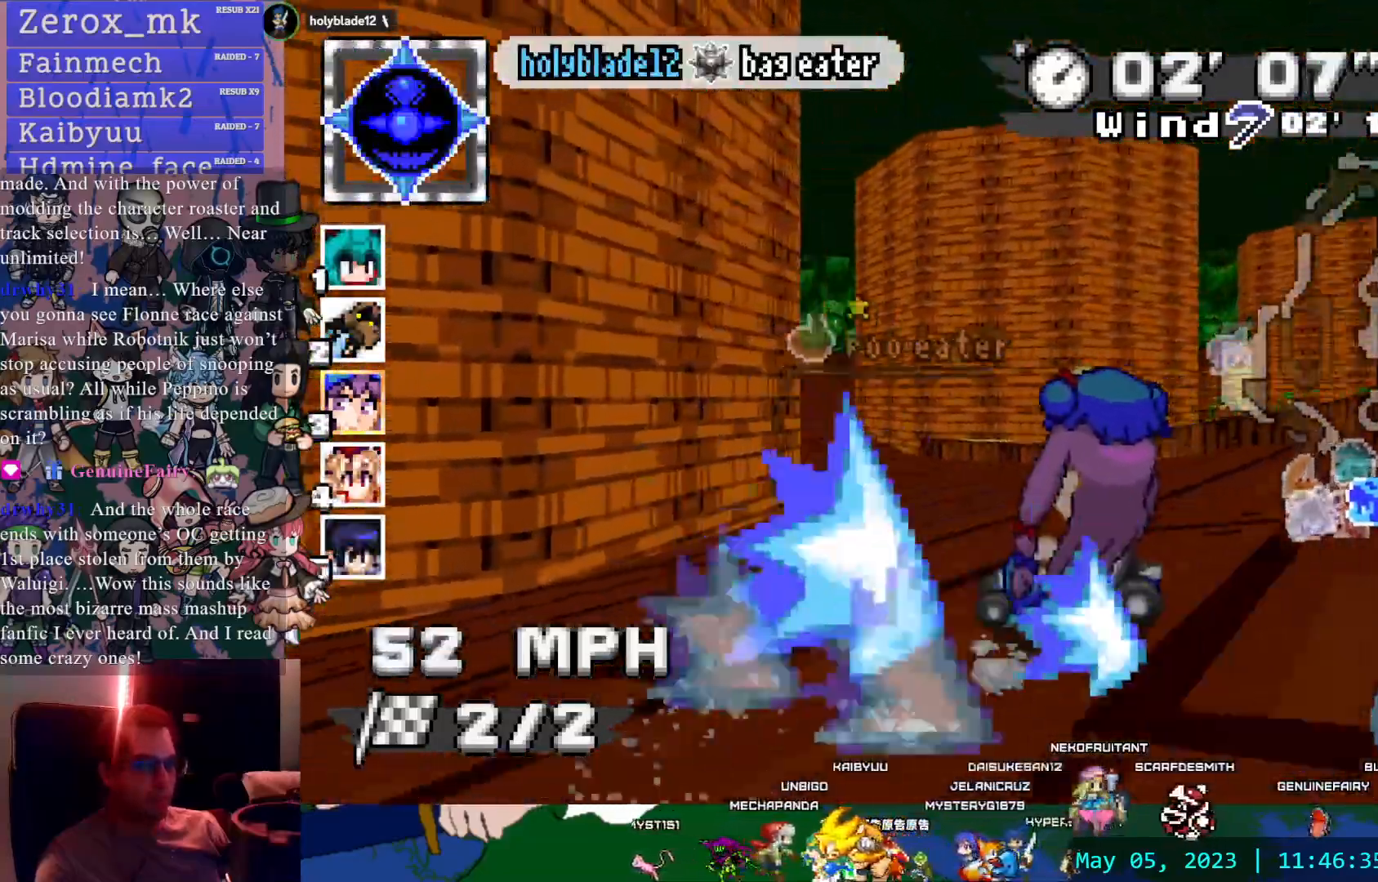
{"dt_ms": 500, "buttons": ["CROSS"], "left_stick": "center", "right_stick": "center", "events": [[217, "R1", "up"], [217, "left_stick", "center"], [367, "left_stick", "down-right"], [450, "left_stick", "center"]]}
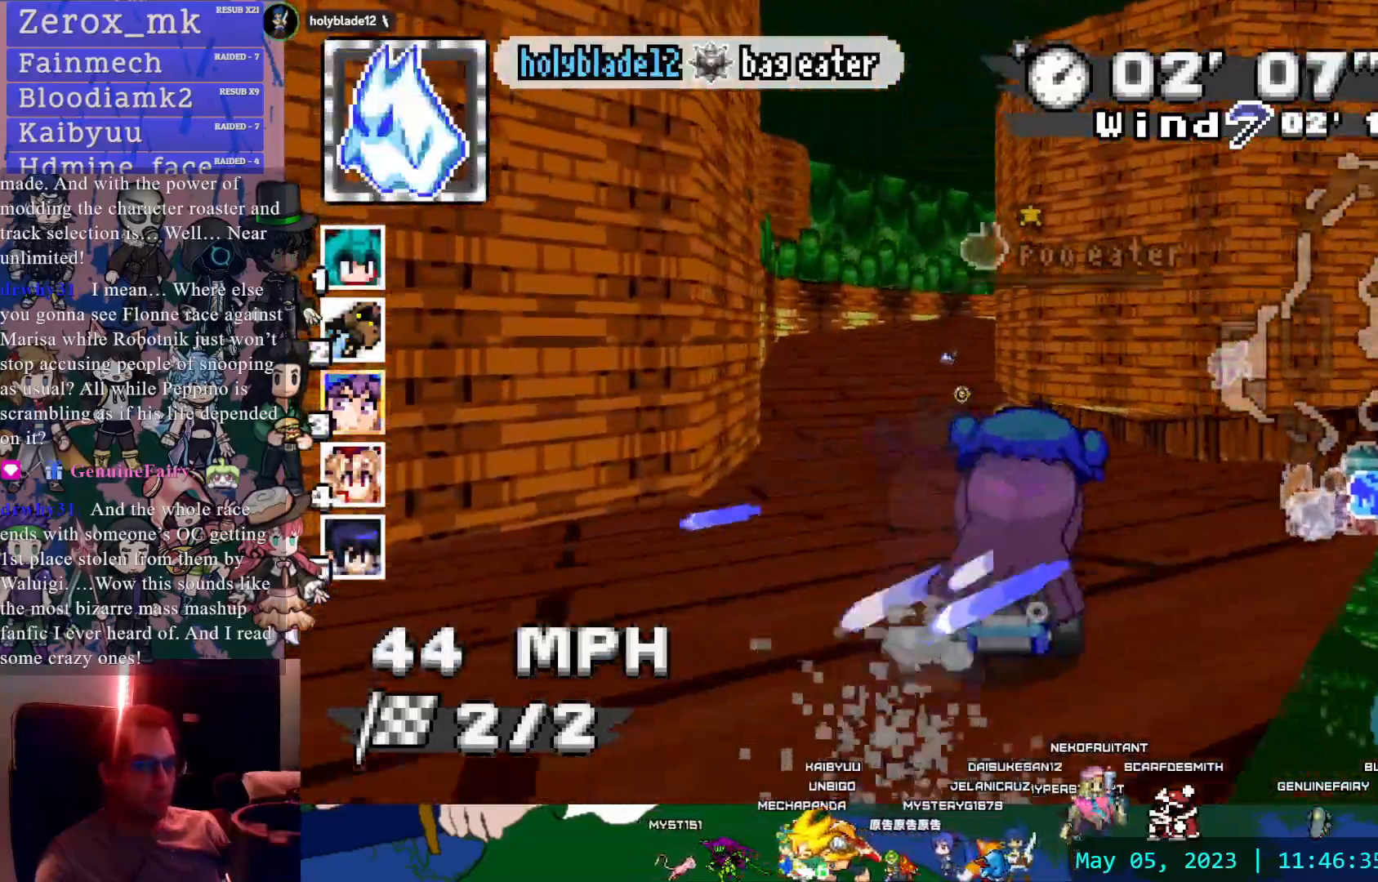
{"dt_ms": 500, "buttons": ["CROSS", "R1"], "left_stick": "center", "right_stick": "center", "events": [[133, "R1", "down"], [133, "left_stick", "down-right"], [300, "left_stick", "up"], [367, "left_stick", "left"], [450, "left_stick", "center"]]}
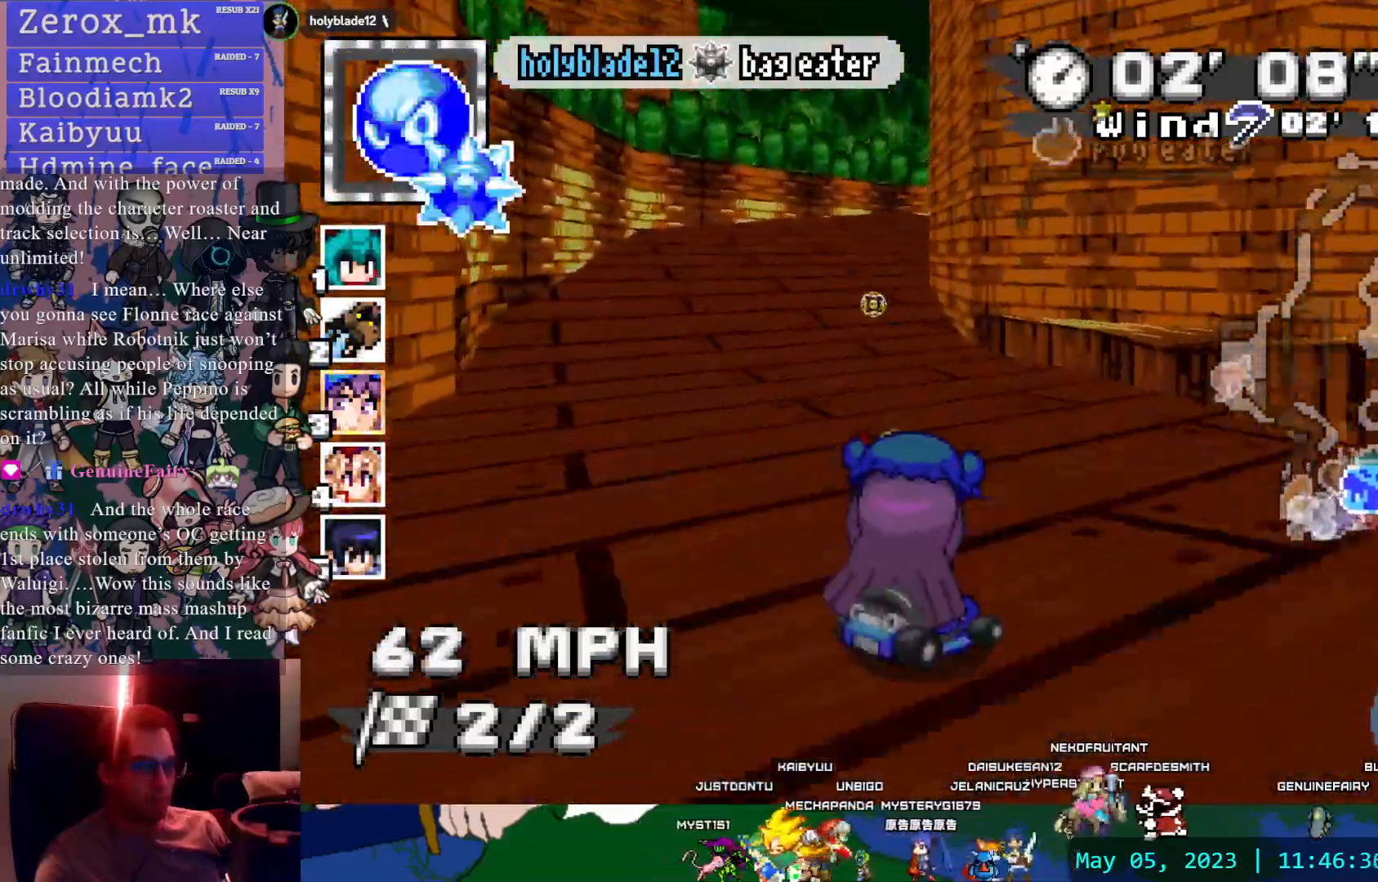
{"dt_ms": 500, "buttons": ["CROSS", "R1"], "left_stick": "down-right", "right_stick": "center", "events": [[33, "left_stick", "down-right"], [200, "CIRCLE", "down"], [317, "CIRCLE", "up"]]}
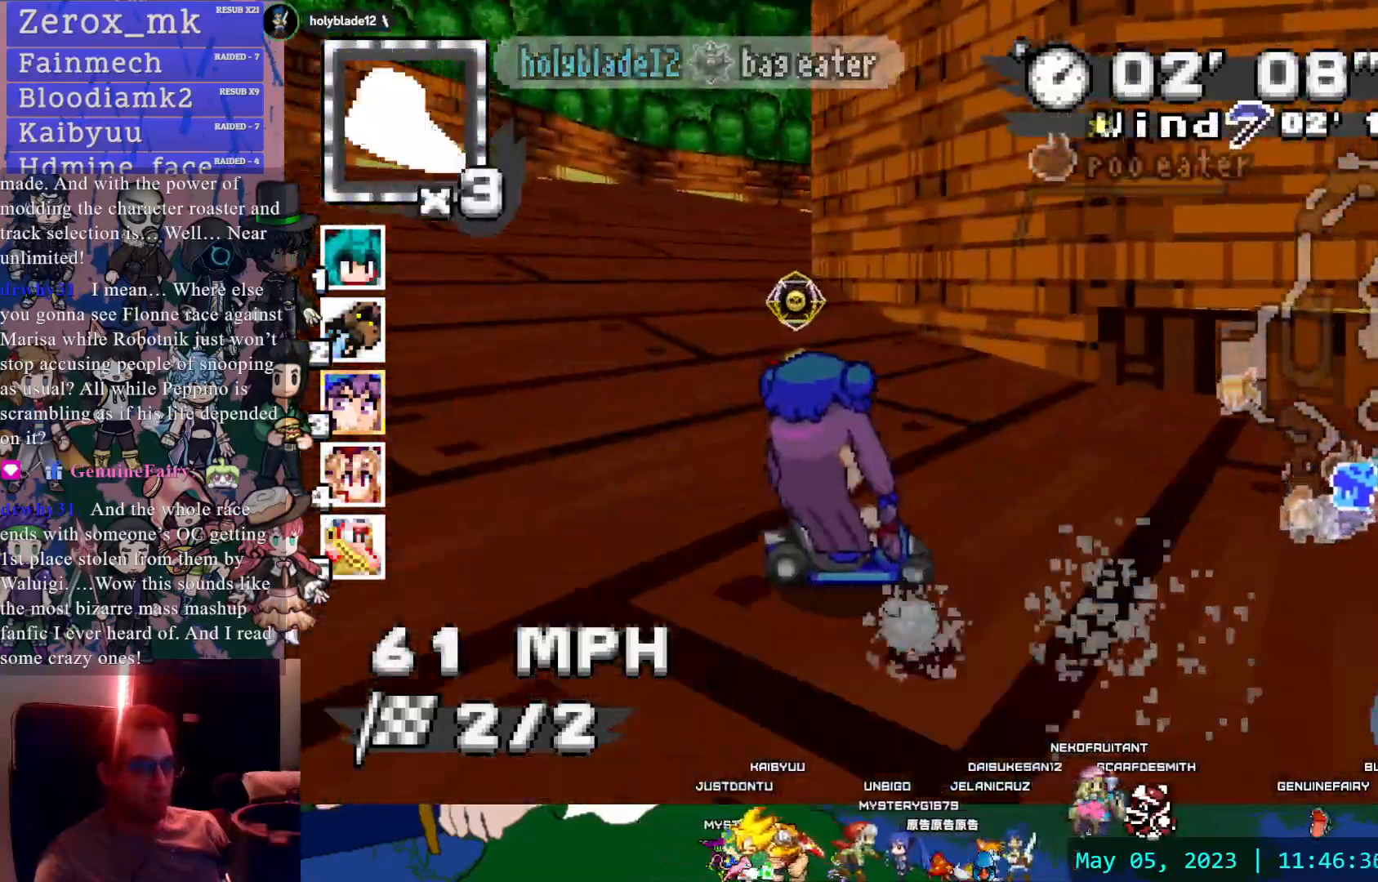
{"dt_ms": 500, "buttons": ["CROSS", "R1"], "left_stick": "right", "right_stick": "center", "events": [[200, "left_stick", "right"]]}
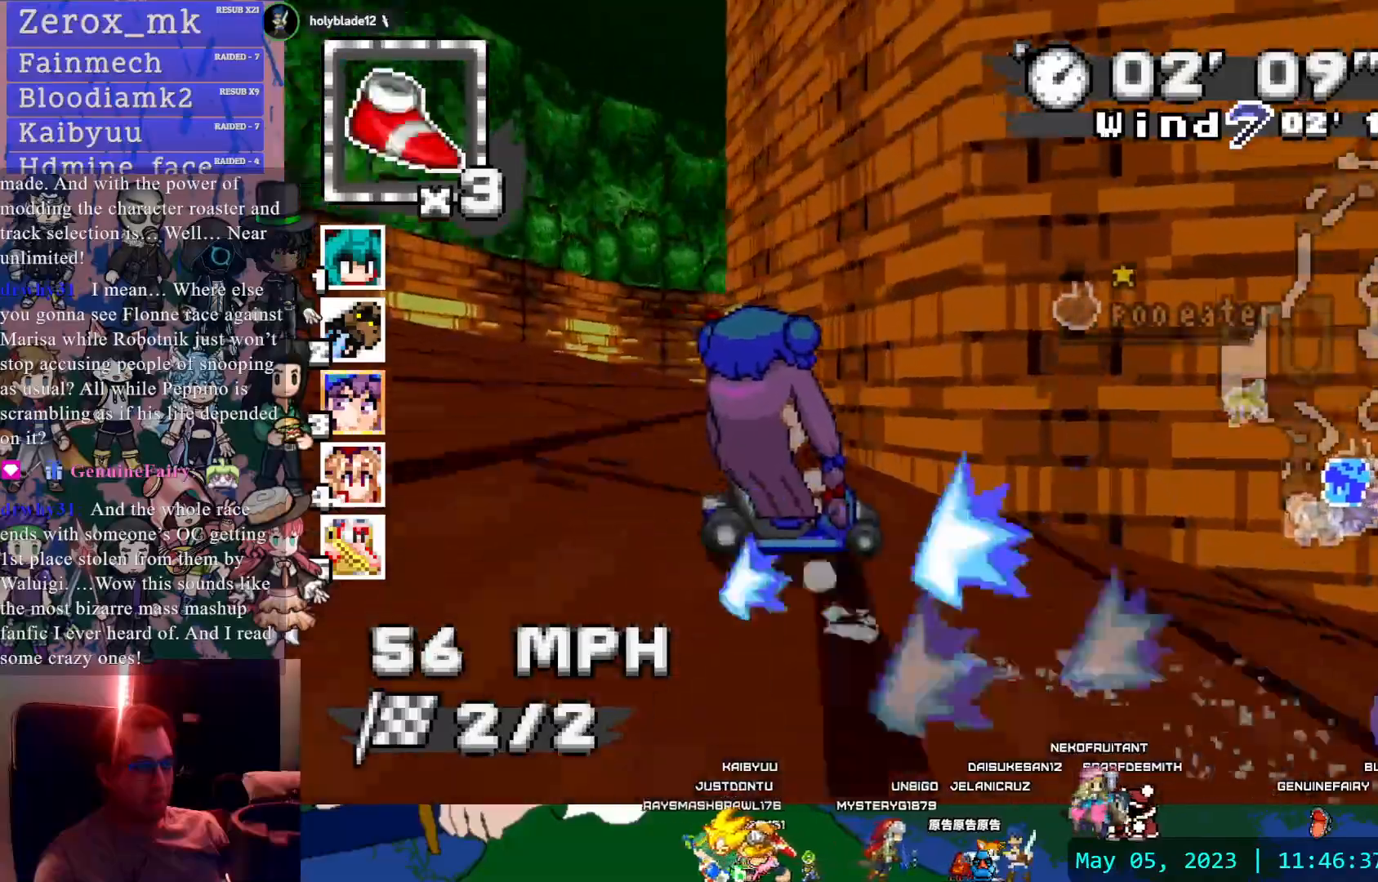
{"dt_ms": 500, "buttons": ["CROSS", "R1"], "left_stick": "center", "right_stick": "center", "events": [[100, "left_stick", "center"]]}
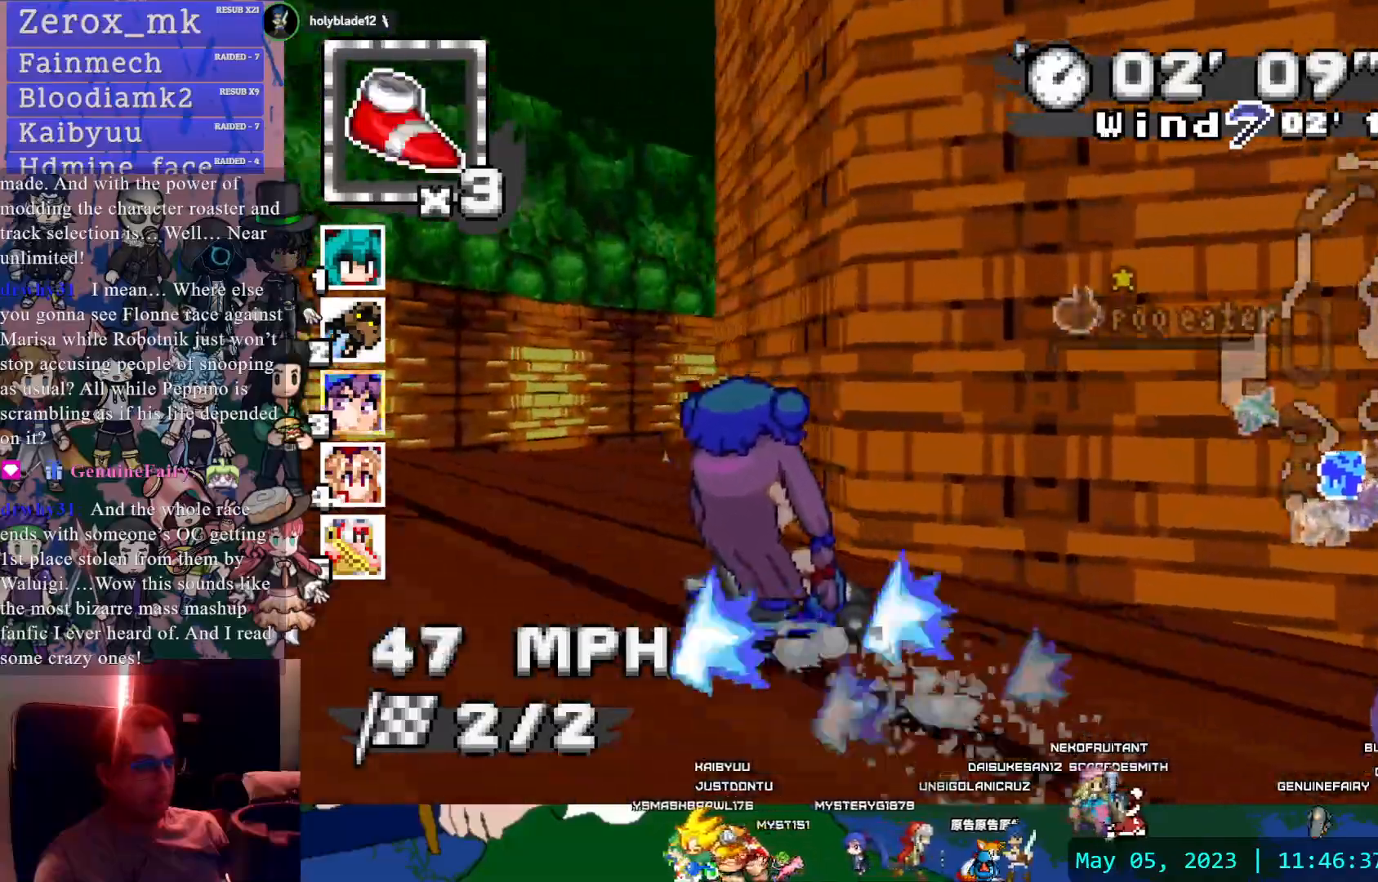
{"dt_ms": 500, "buttons": ["CROSS", "R1"], "left_stick": "left", "right_stick": "center", "events": [[500, "left_stick", "left"]]}
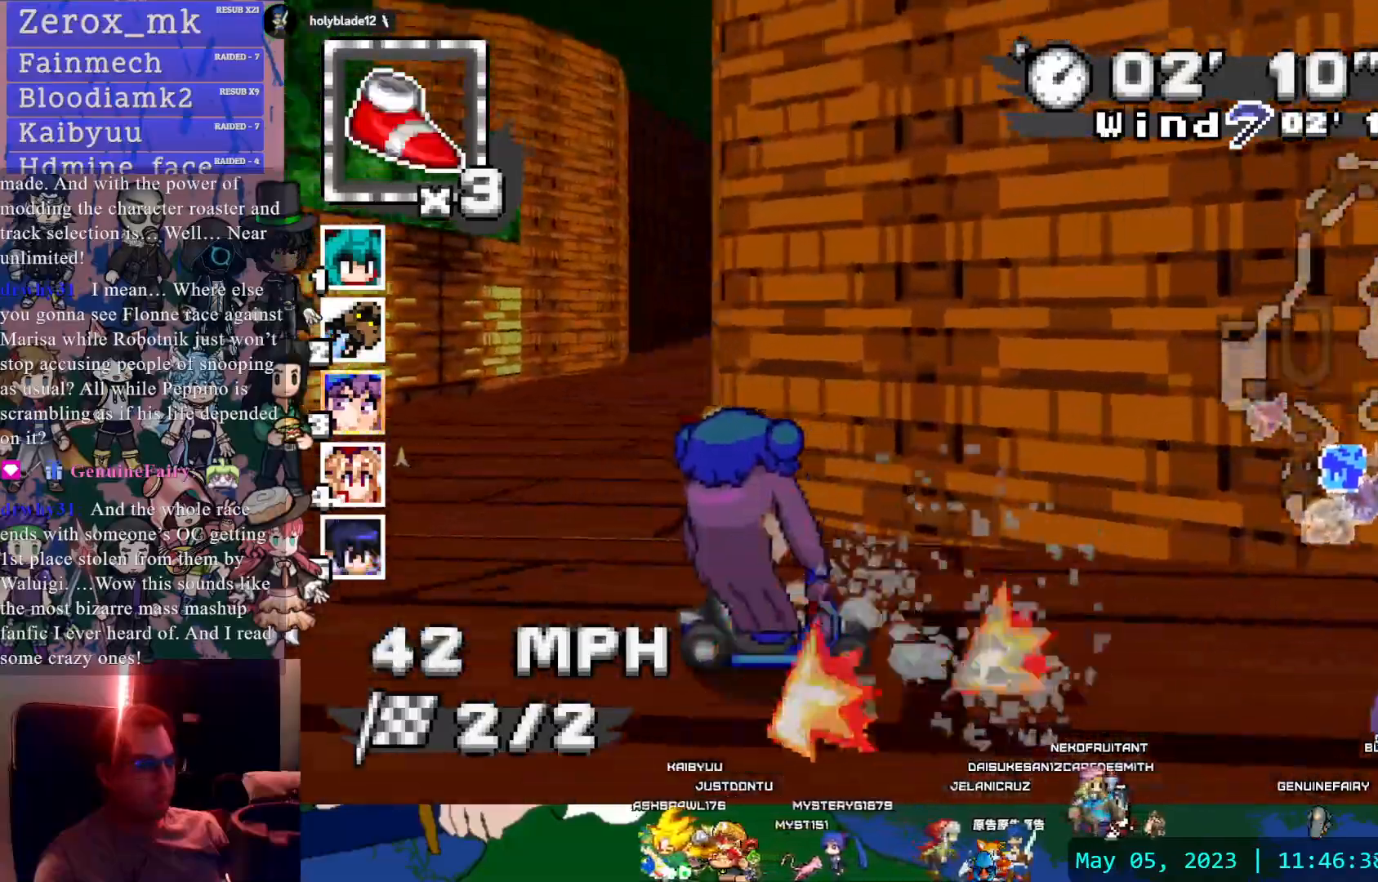
{"dt_ms": 500, "buttons": ["CROSS"], "left_stick": "left", "right_stick": "center", "events": [[350, "R1", "up"]]}
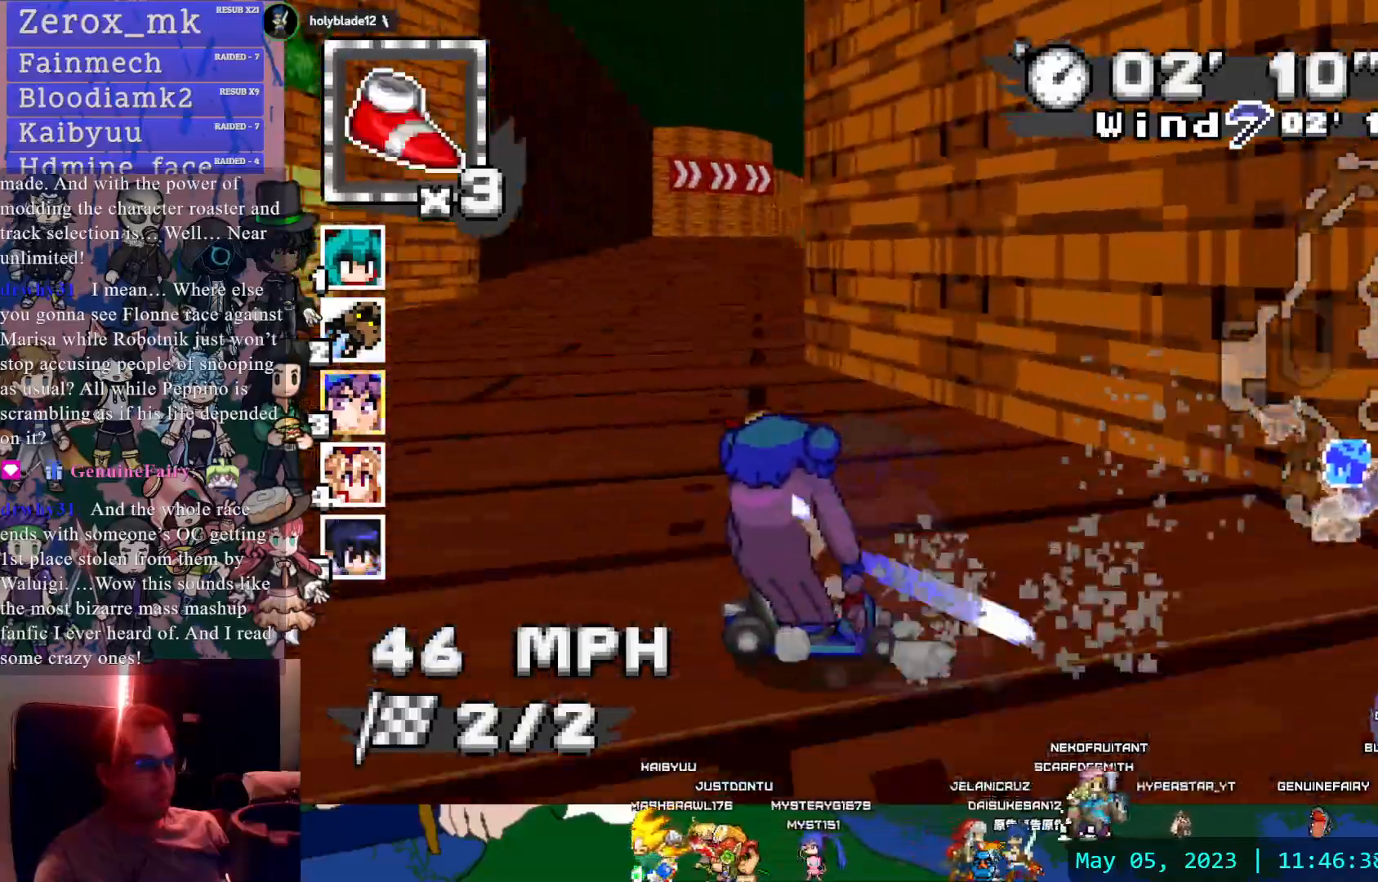
{"dt_ms": 500, "buttons": ["CROSS"], "left_stick": "center", "right_stick": "center", "events": [[33, "left_stick", "center"], [100, "left_stick", "right"], [167, "R1", "down"], [333, "R1", "up"], [367, "left_stick", "center"]]}
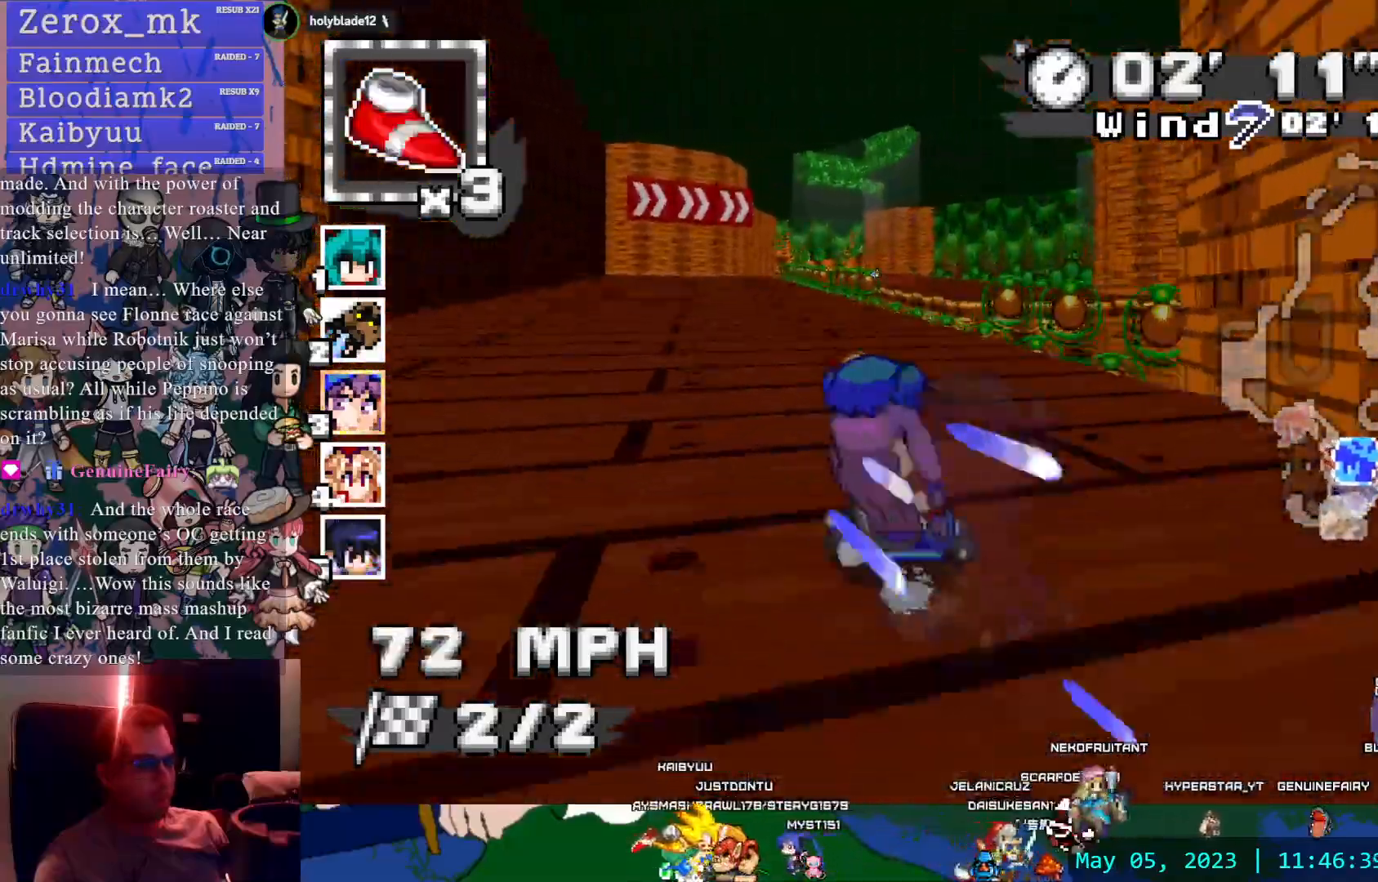
{"dt_ms": 500, "buttons": ["CROSS", "R1"], "left_stick": "left", "right_stick": "center", "events": [[33, "L1", "down"], [133, "left_stick", "left"], [150, "L1", "up"], [250, "left_stick", "center"], [467, "R1", "down"], [467, "left_stick", "left"]]}
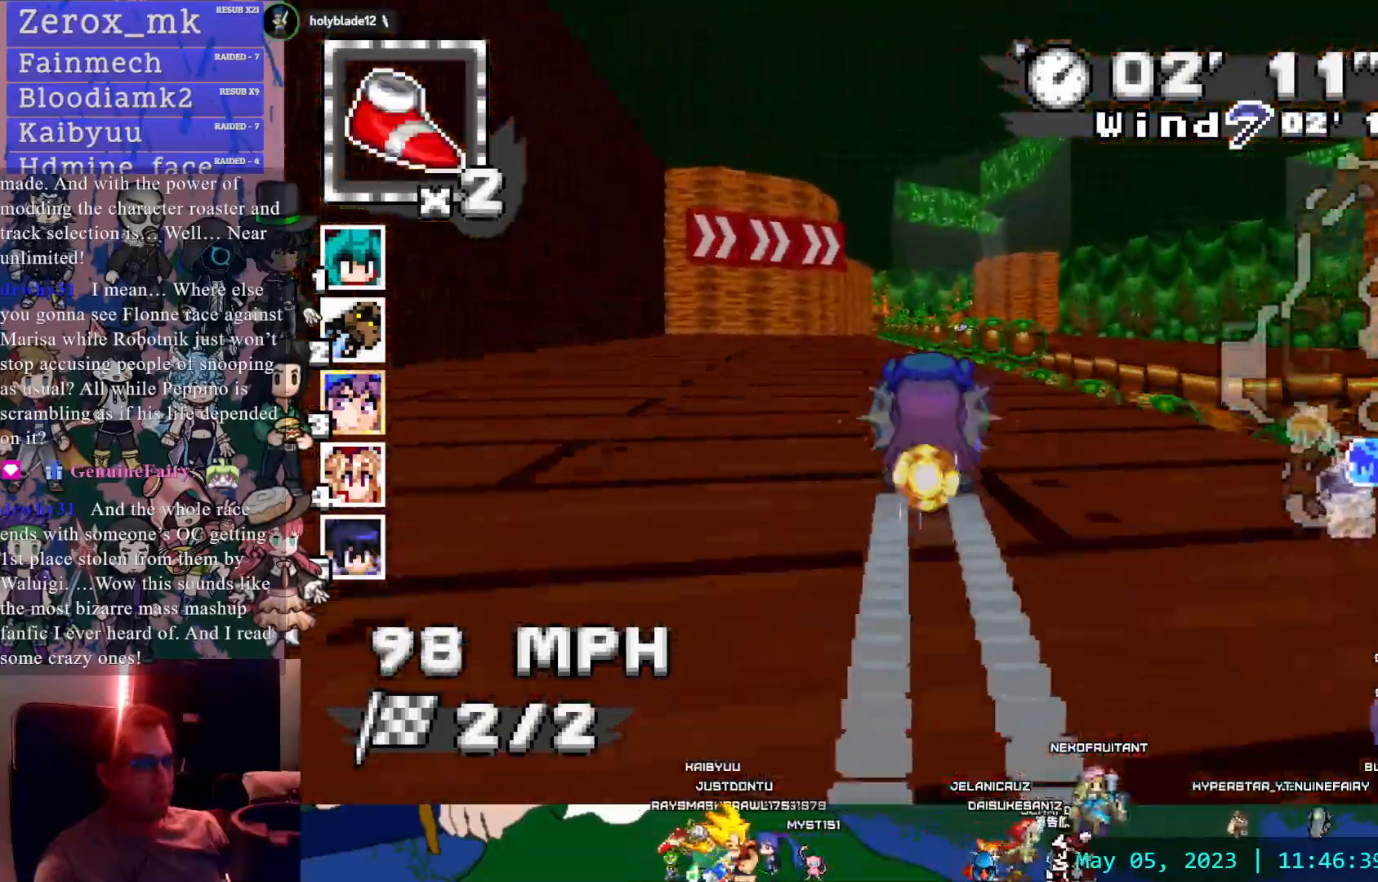
{"dt_ms": 500, "buttons": ["CROSS", "R1"], "left_stick": "center", "right_stick": "center", "events": [[167, "left_stick", "center"], [250, "left_stick", "down-right"], [350, "left_stick", "center"]]}
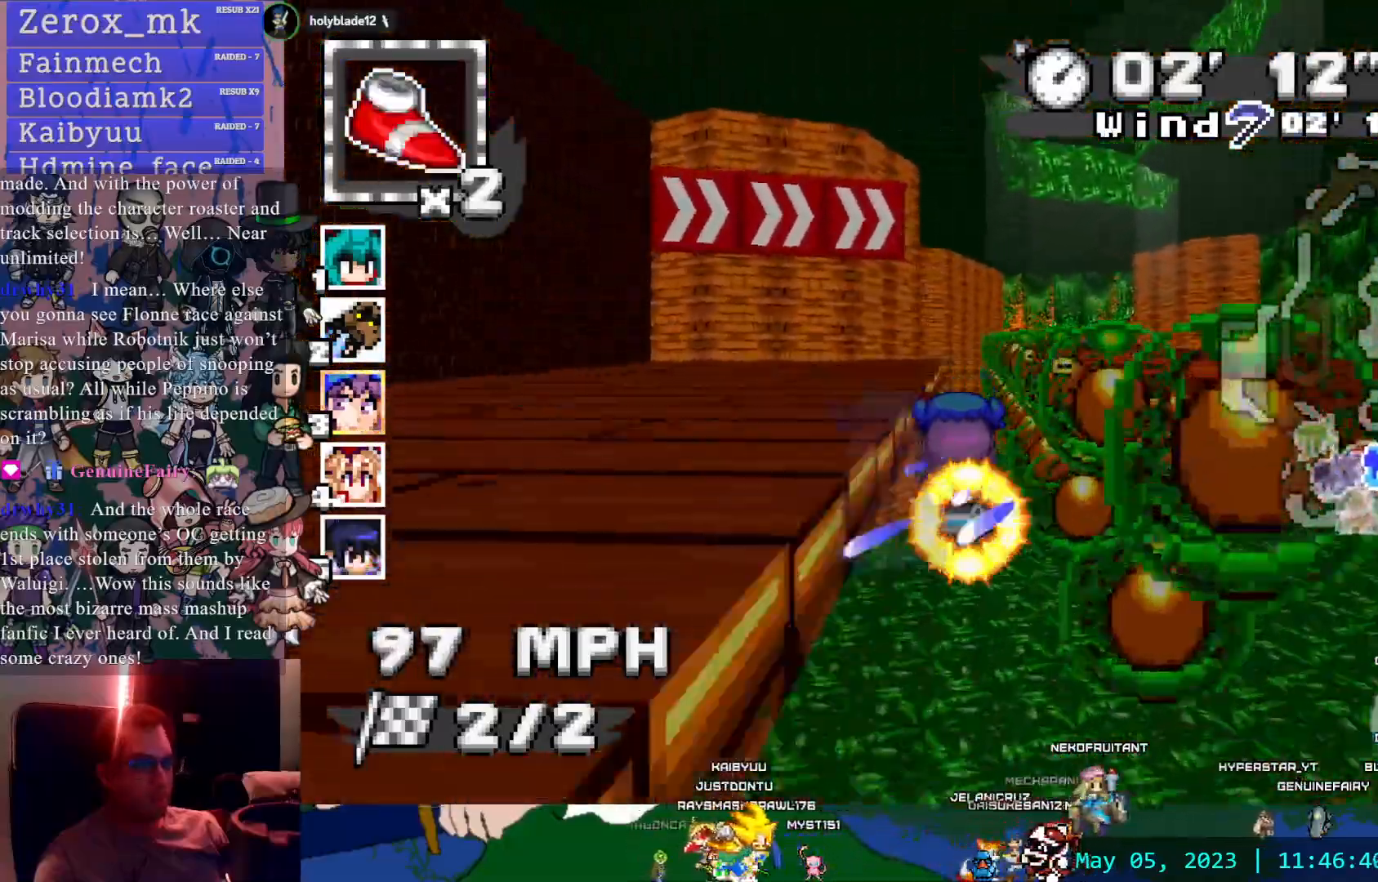
{"dt_ms": 500, "buttons": ["CROSS", "R1"], "left_stick": "down-right", "right_stick": "center", "events": [[167, "left_stick", "left"], [417, "left_stick", "center"], [483, "left_stick", "down-right"]]}
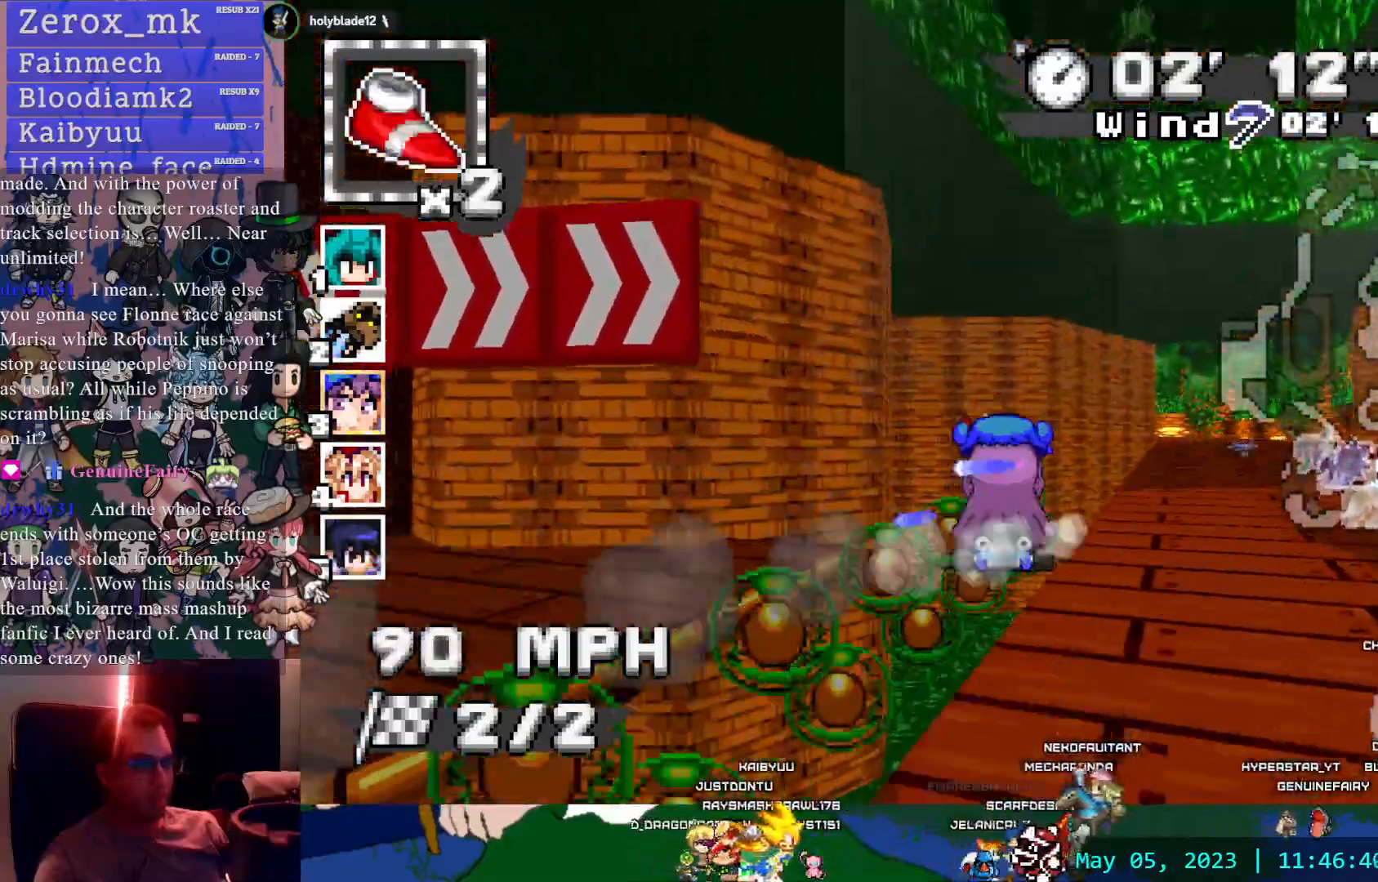
{"dt_ms": 500, "buttons": ["CROSS"], "left_stick": "center", "right_stick": "center", "events": [[267, "left_stick", "center"], [450, "R1", "up"]]}
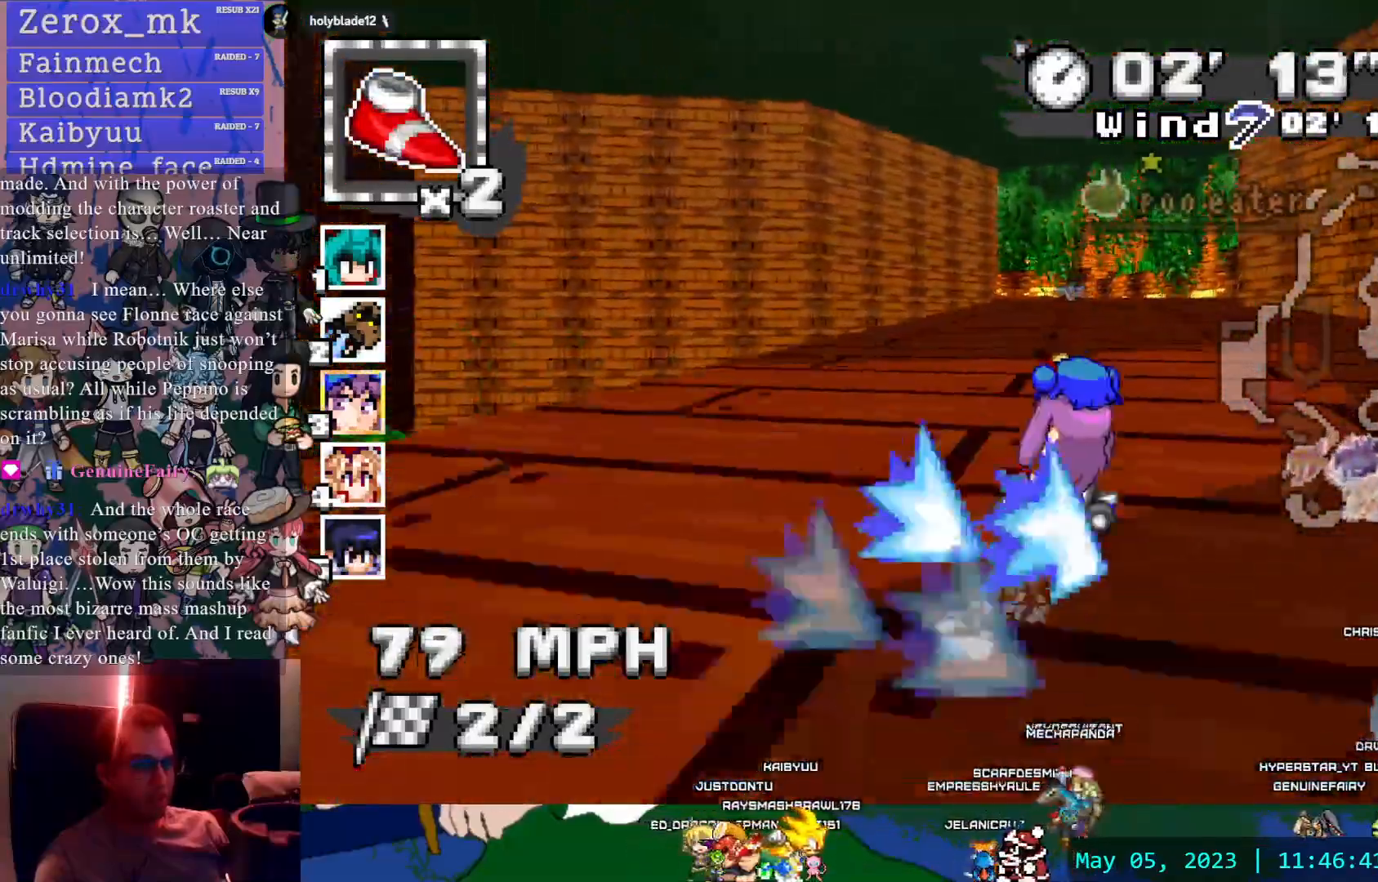
{"dt_ms": 500, "buttons": ["CROSS", "R1"], "left_stick": "left", "right_stick": "center", "events": [[50, "left_stick", "down-right"], [233, "left_stick", "left"], [267, "R1", "down"], [300, "L1", "down"], [400, "L1", "up"]]}
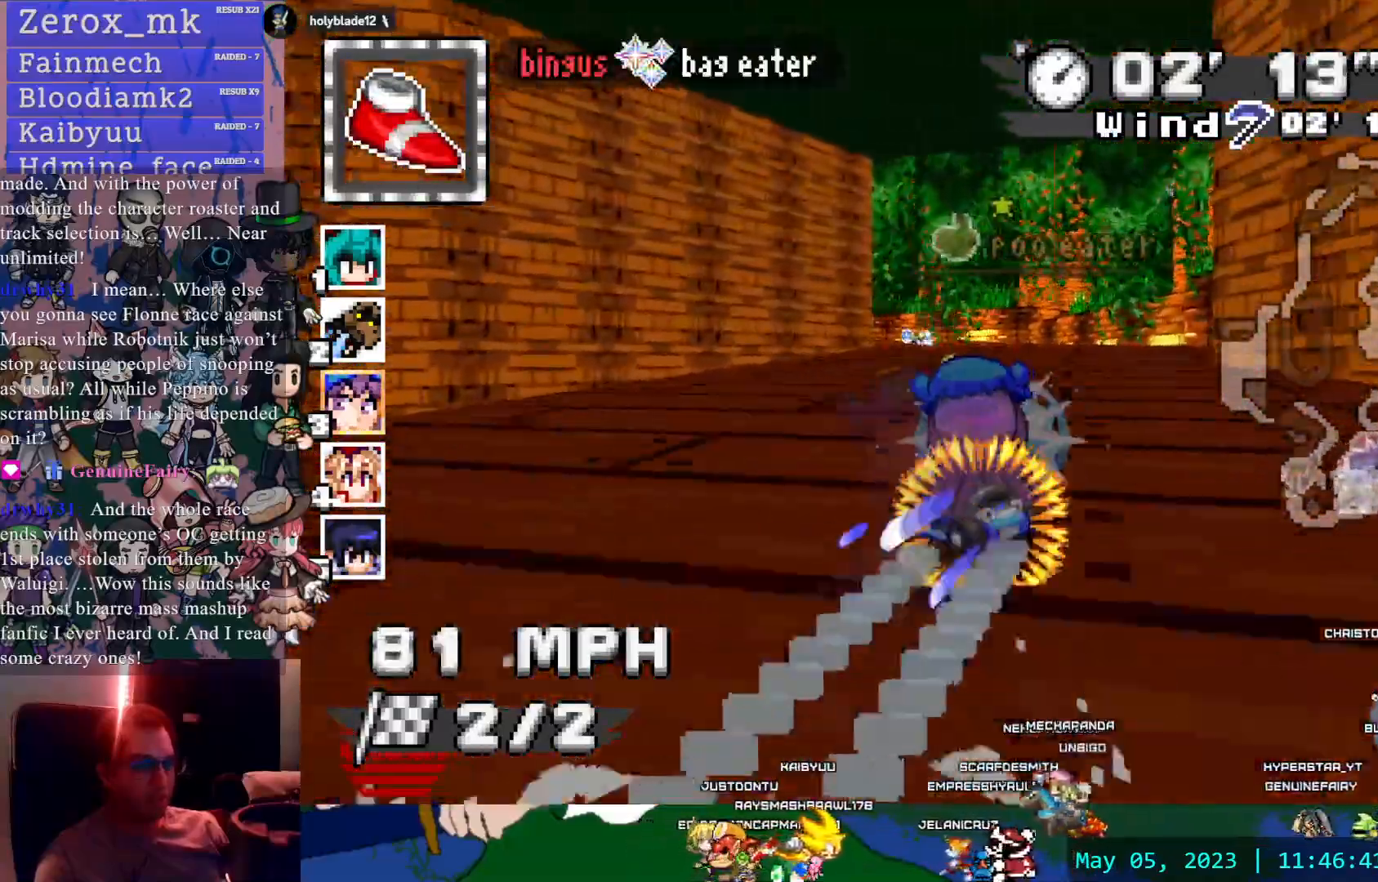
{"dt_ms": 500, "buttons": ["CROSS", "R1"], "left_stick": "left", "right_stick": "center", "events": []}
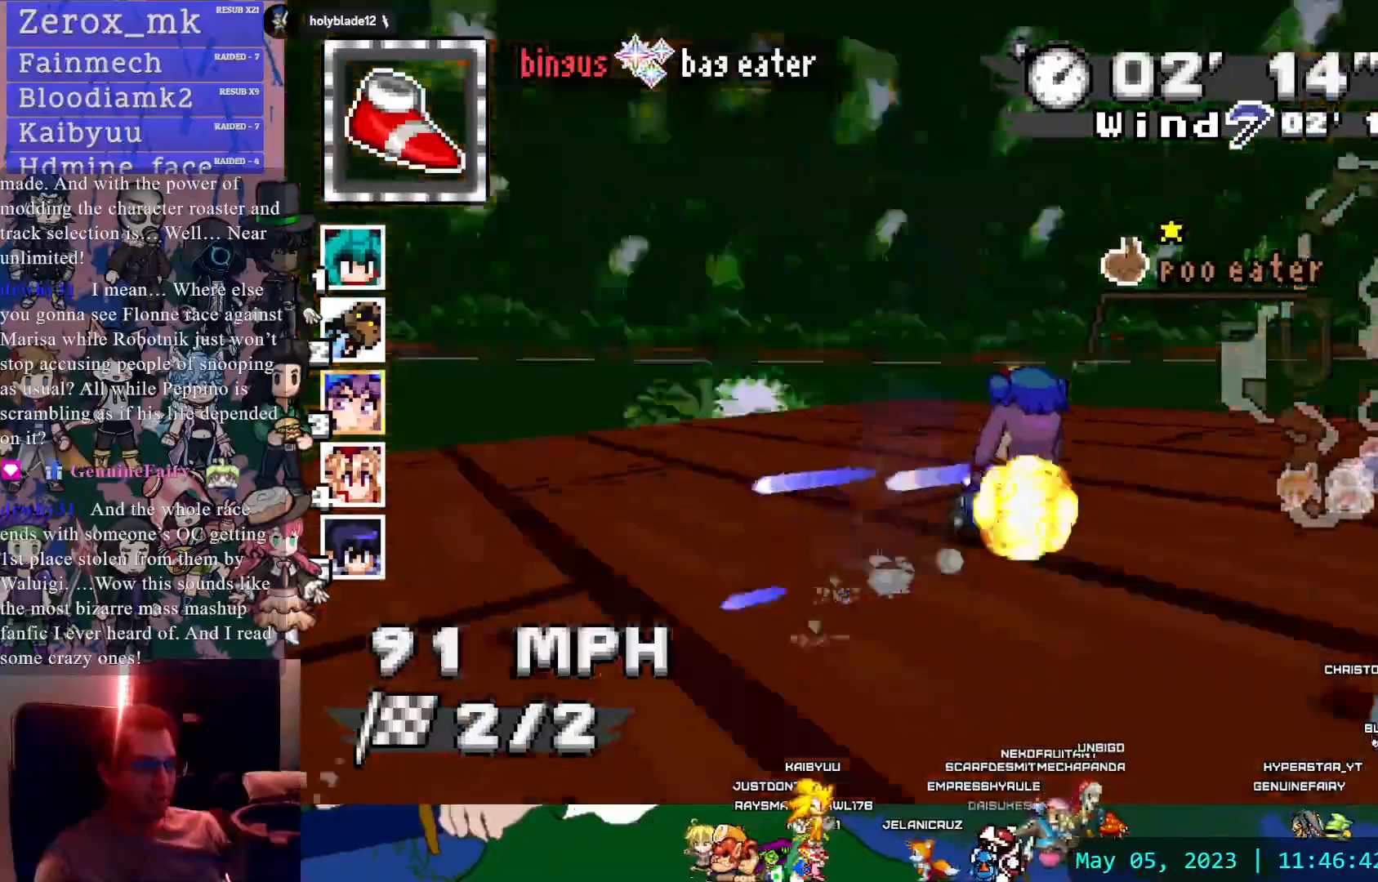
{"dt_ms": 500, "buttons": ["CROSS", "R1"], "left_stick": "right", "right_stick": "center", "events": [[50, "left_stick", "center"], [100, "left_stick", "right"]]}
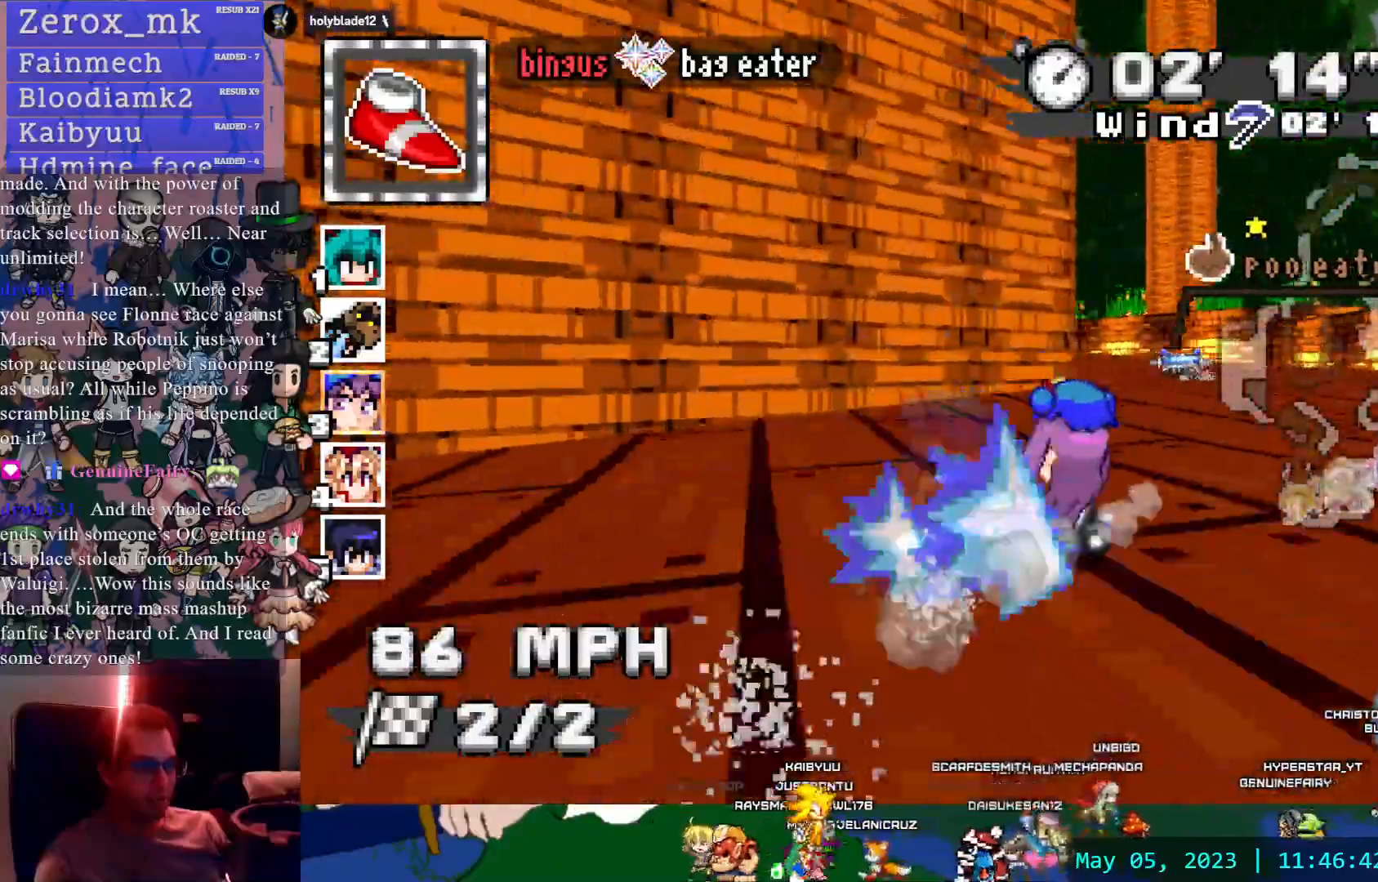
{"dt_ms": 500, "buttons": ["CROSS", "R1"], "left_stick": "right", "right_stick": "center", "events": [[83, "left_stick", "center"], [233, "left_stick", "left"], [433, "left_stick", "center"], [500, "left_stick", "right"]]}
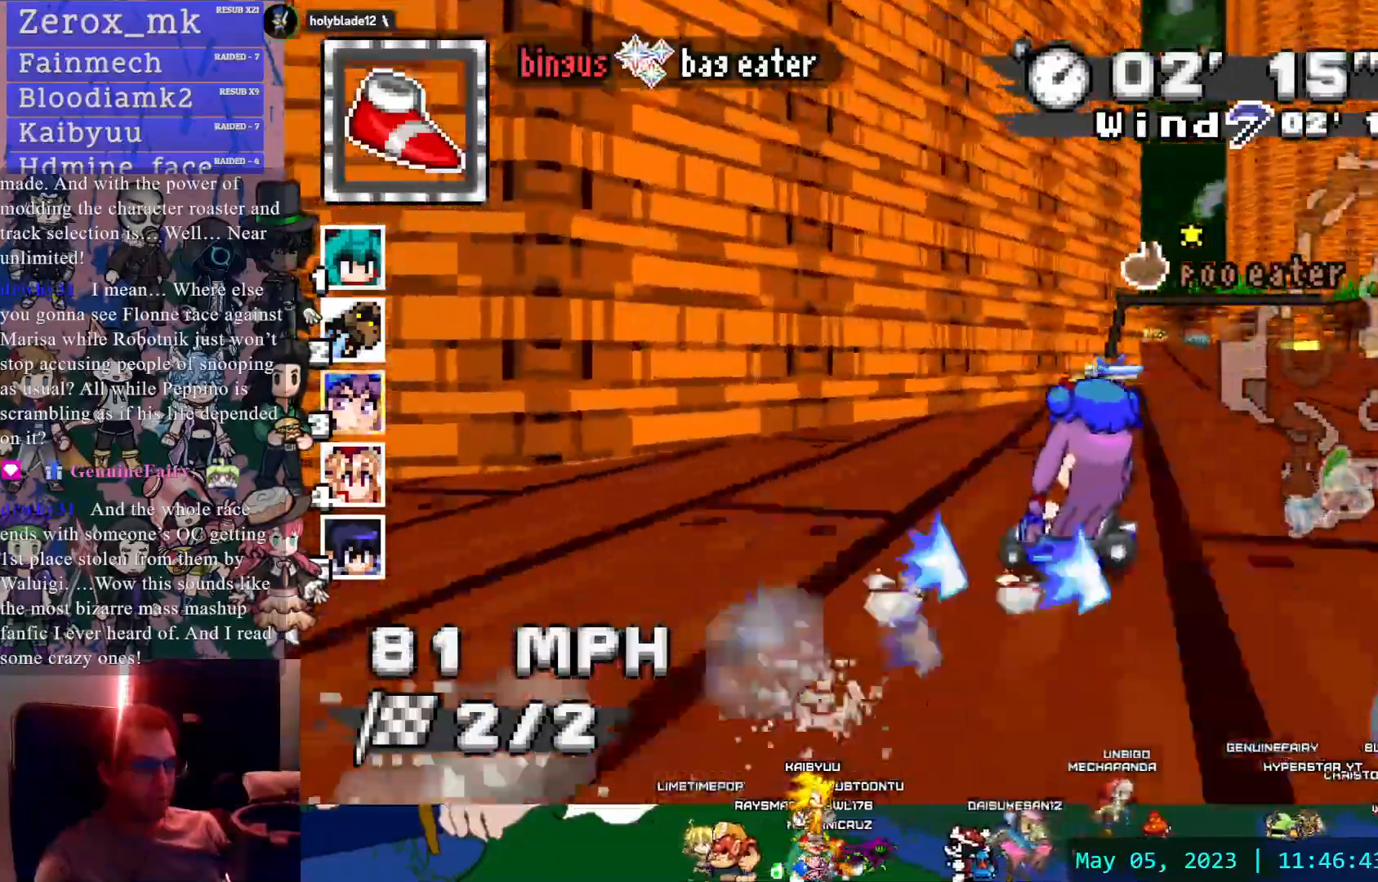
{"dt_ms": 500, "buttons": ["CROSS", "R1"], "left_stick": "right", "right_stick": "center", "events": []}
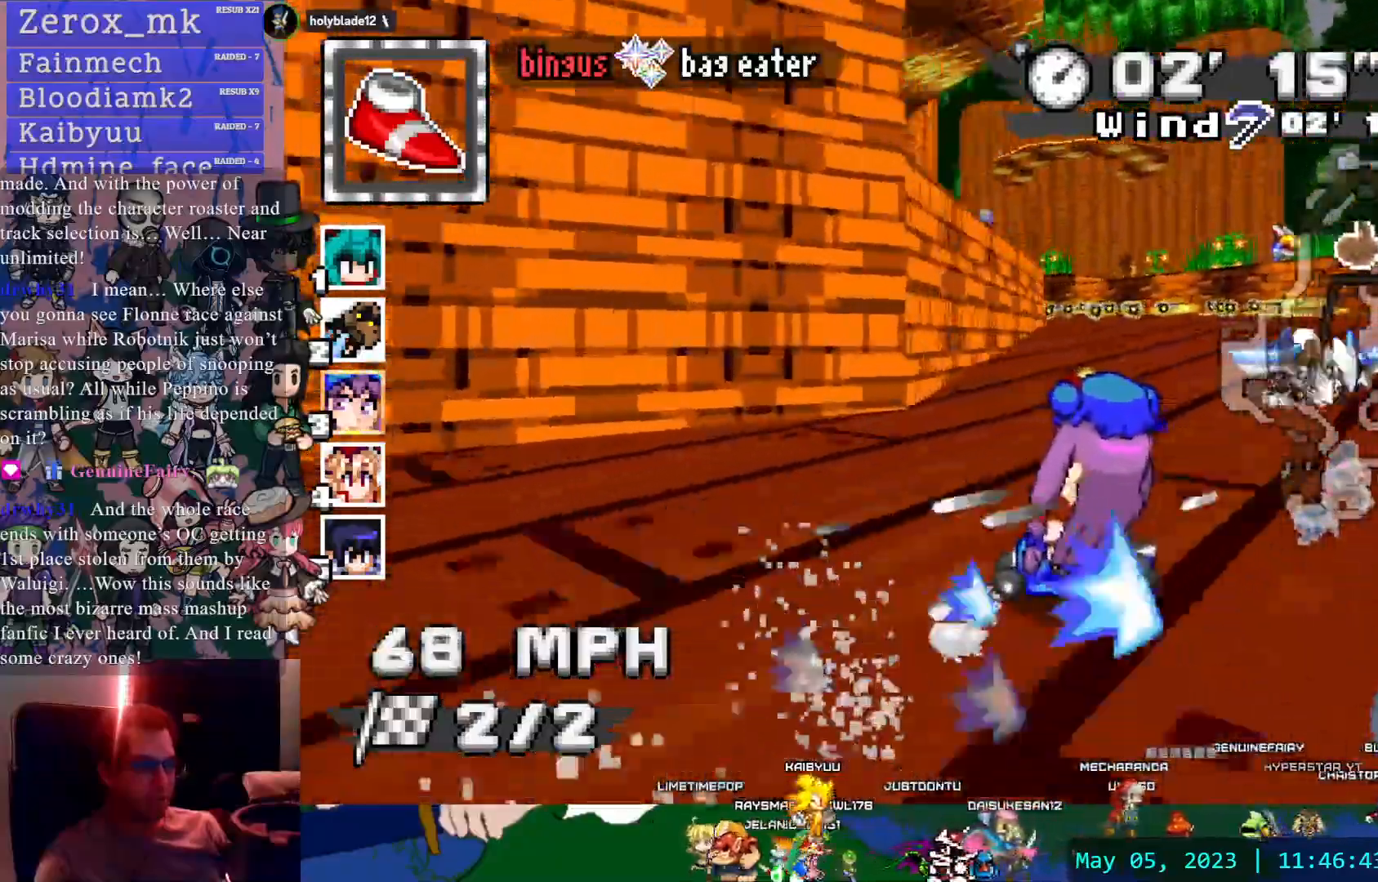
{"dt_ms": 500, "buttons": ["CROSS"], "left_stick": "center", "right_stick": "center", "events": [[50, "R1", "up"], [50, "left_stick", "center"], [100, "left_stick", "left"], [200, "left_stick", "center"], [350, "left_stick", "down-right"], [467, "left_stick", "center"]]}
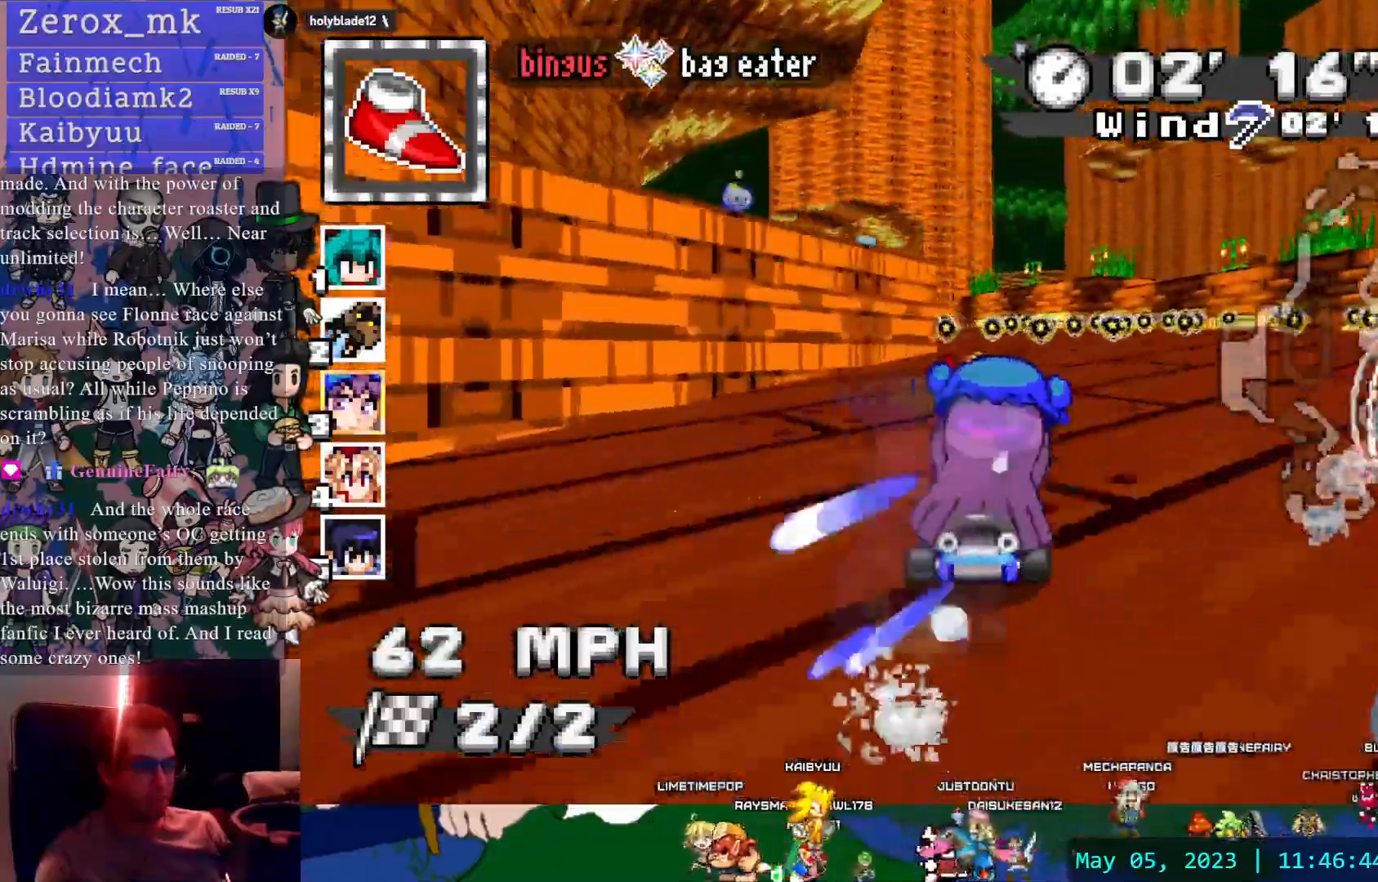
{"dt_ms": 500, "buttons": ["CROSS"], "left_stick": "center", "right_stick": "center", "events": [[50, "left_stick", "left"], [67, "L1", "down"], [167, "left_stick", "center"], [183, "L1", "up"], [367, "left_stick", "left"], [450, "left_stick", "center"]]}
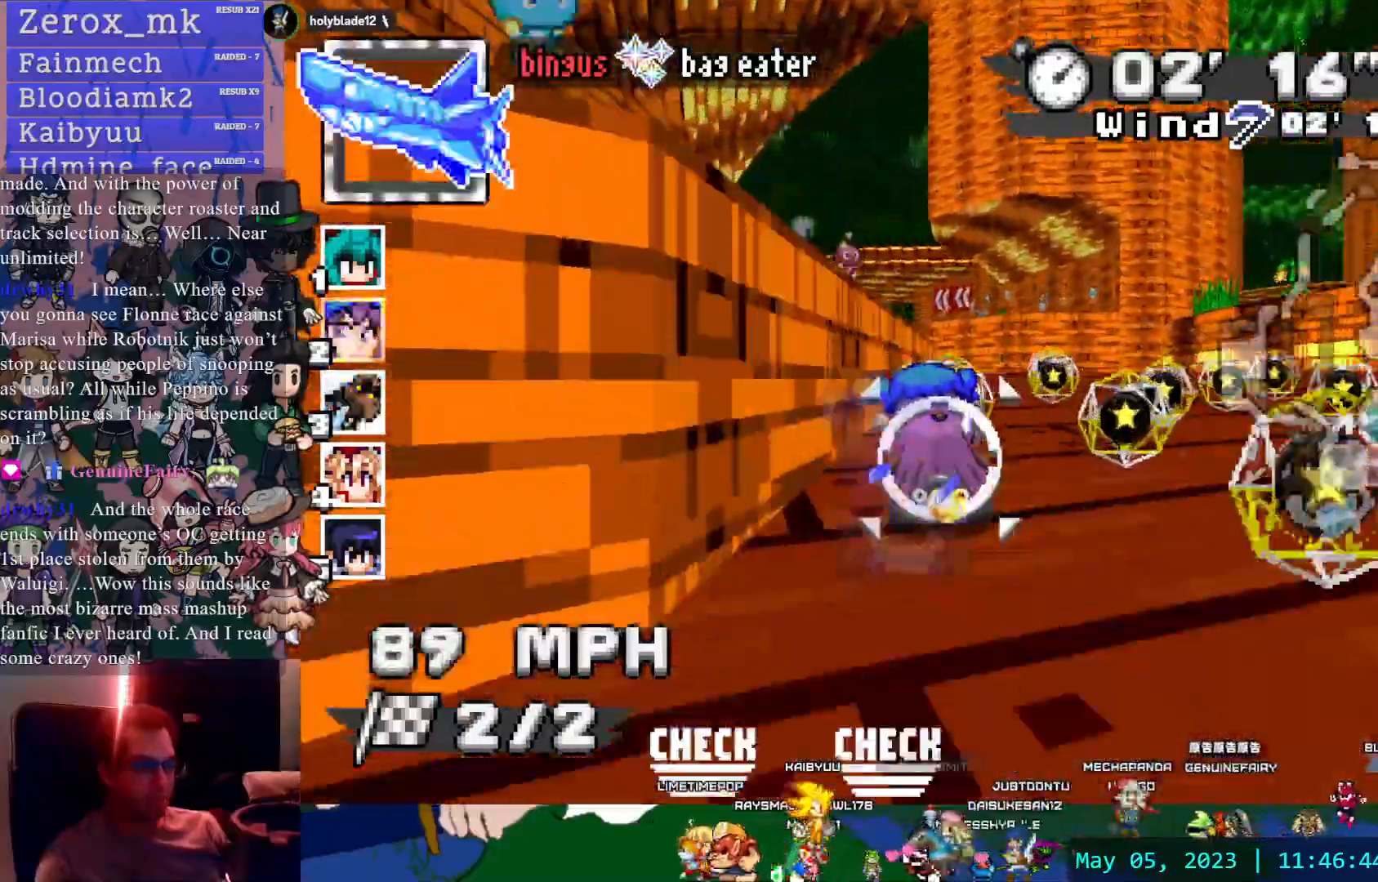
{"dt_ms": 500, "buttons": ["CROSS"], "left_stick": "left", "right_stick": "center", "events": [[233, "left_stick", "down-right"], [367, "left_stick", "left"]]}
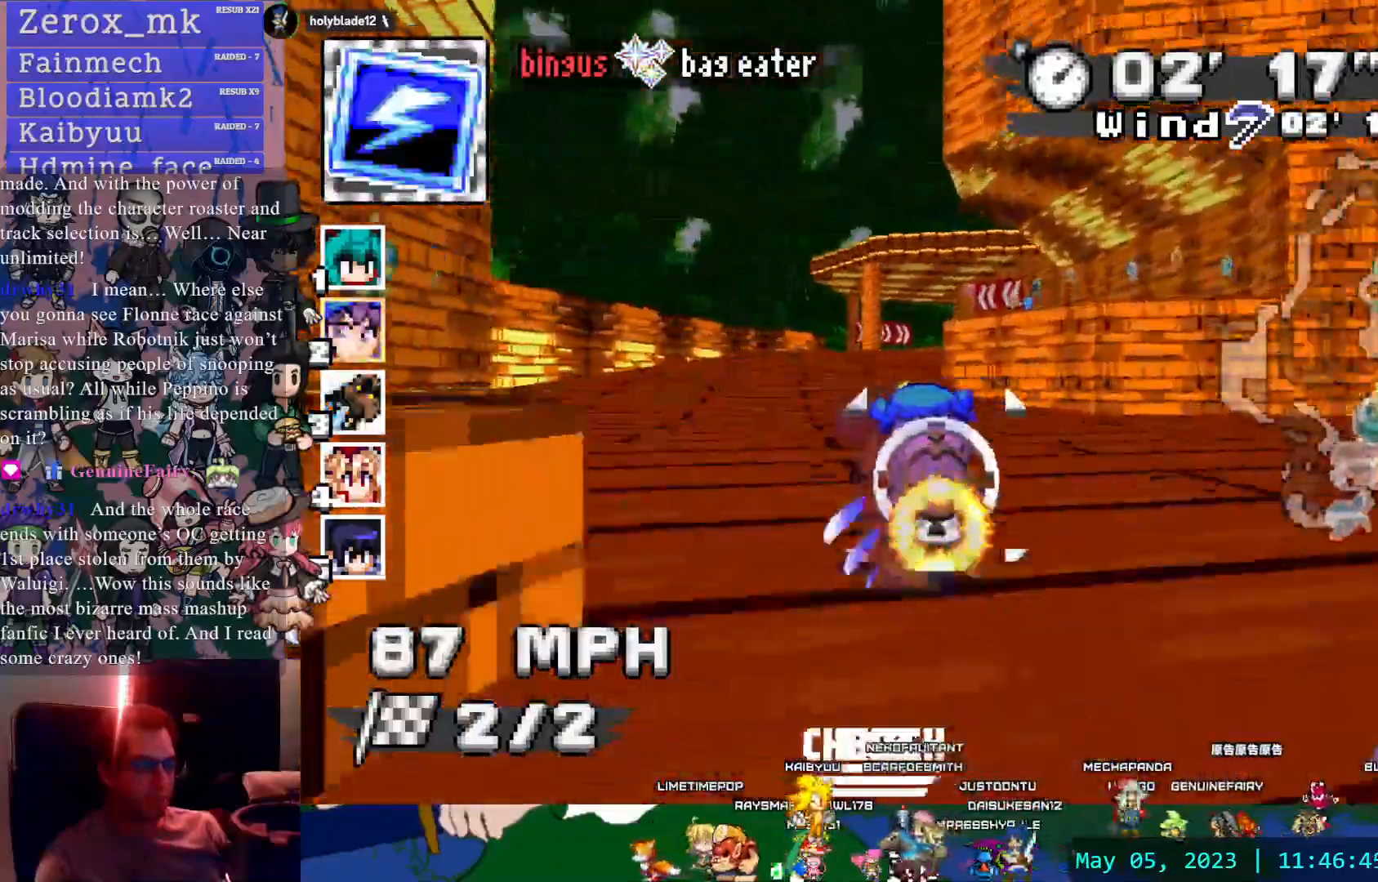
{"dt_ms": 500, "buttons": ["CROSS", "R1"], "left_stick": "right", "right_stick": "center", "events": [[100, "left_stick", "right"], [117, "R1", "down"]]}
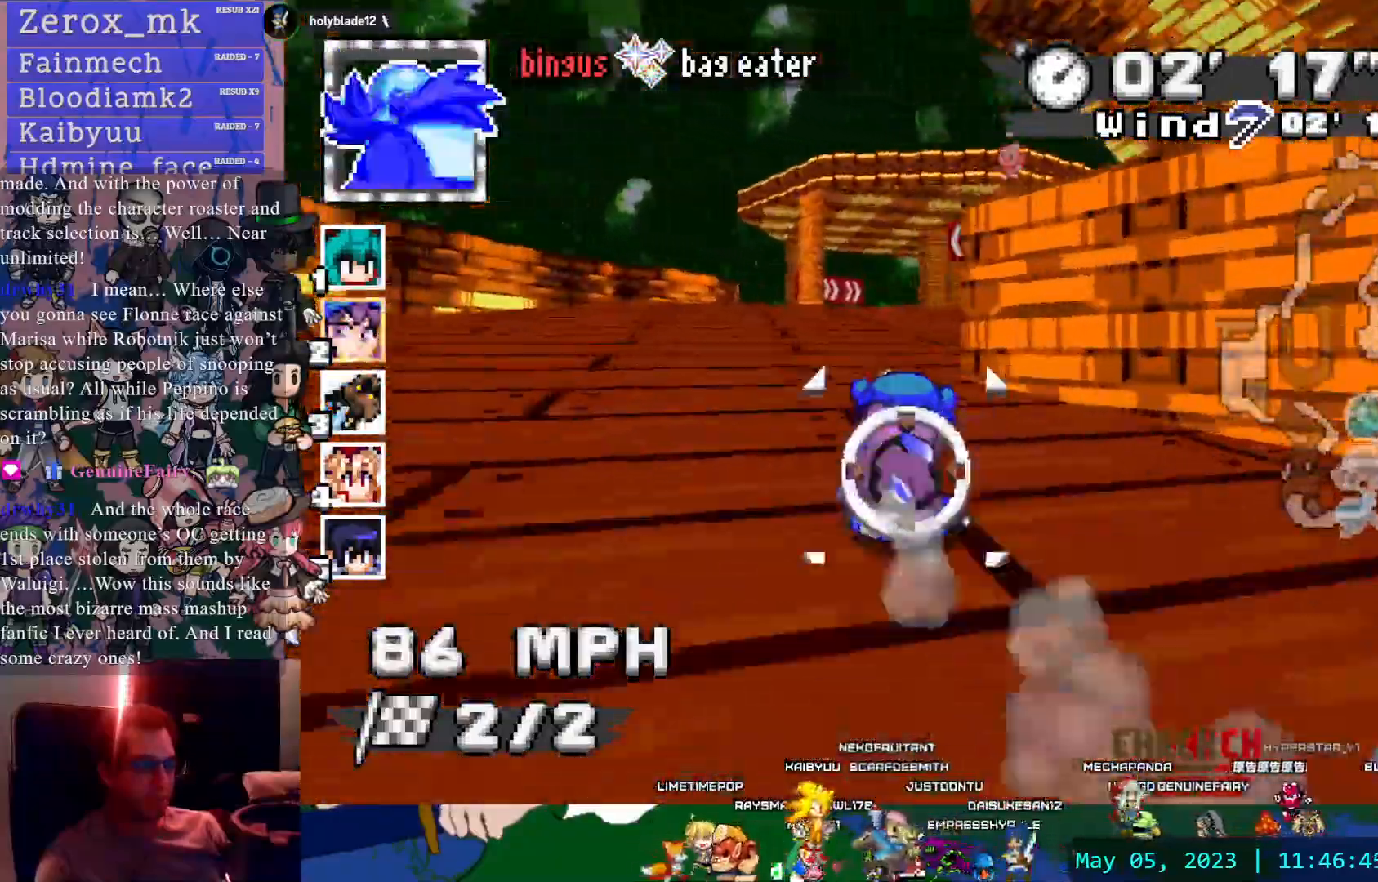
{"dt_ms": 500, "buttons": ["CROSS"], "left_stick": "center", "right_stick": "center", "events": [[67, "DPAD_DOWN", "down"], [67, "L1", "down"], [117, "DPAD_DOWN", "up"], [117, "left_stick", "center"], [133, "right_stick", "right"], [167, "L1", "up"], [233, "R1", "up"], [283, "right_stick", "center"], [367, "L1", "down"], [383, "L2", "down"], [433, "L2", "up"], [483, "L1", "up"]]}